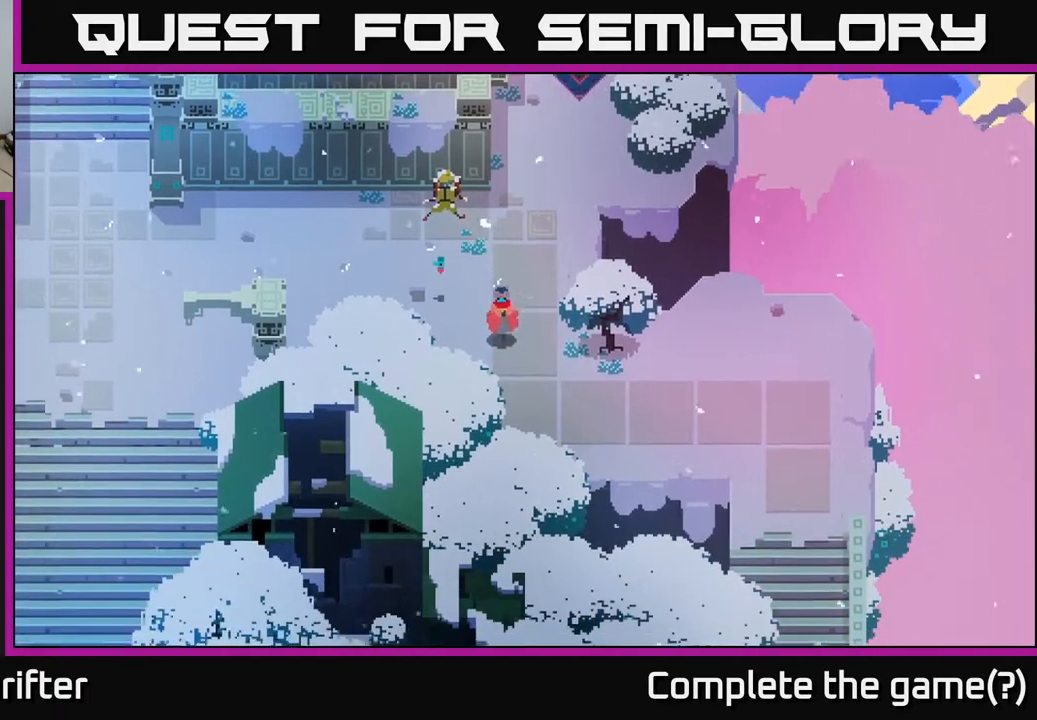
Gameplay with a controller (Xbox layout); each line is a JSON object with the inputs held at the frame after it. "events" lists button and stick changes between this image and that frame as [ms after this image, input, new state], when the widget could be followed in between.
{"buttons": [], "left_stick": "down-right", "right_stick": "center", "events": [[33, "left_stick", "down-right"]]}
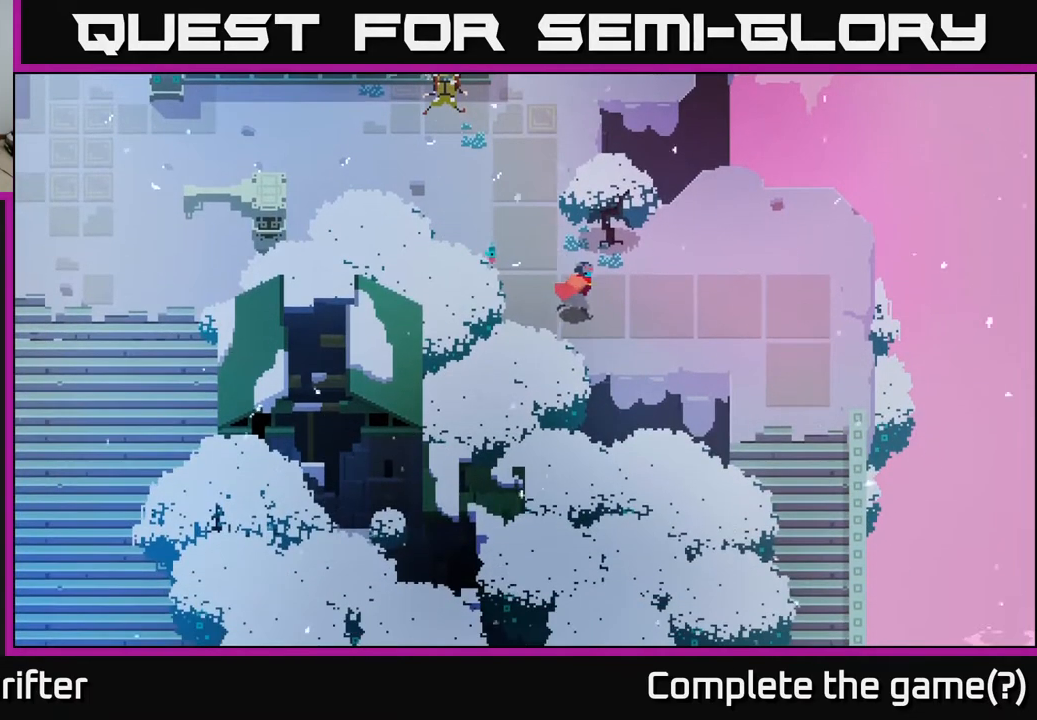
{"buttons": [], "left_stick": "up-left", "right_stick": "center", "events": [[167, "left_stick", "left"], [300, "left_stick", "up-left"]]}
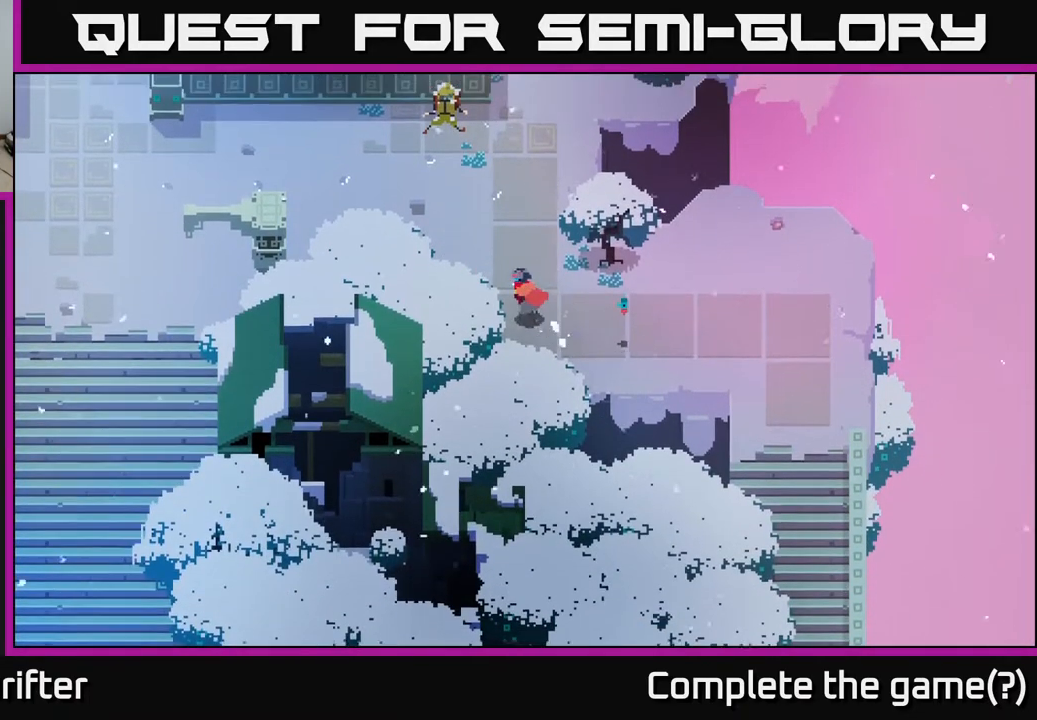
{"buttons": [], "left_stick": "center", "right_stick": "center", "events": [[433, "left_stick", "center"]]}
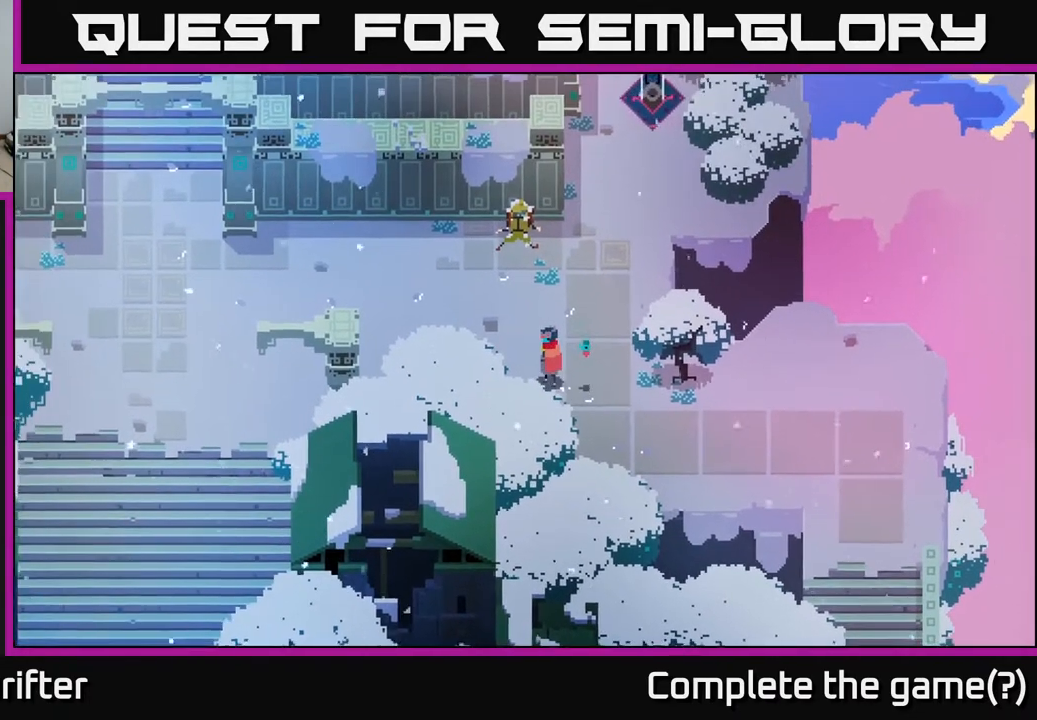
{"buttons": [], "left_stick": "center", "right_stick": "center", "events": []}
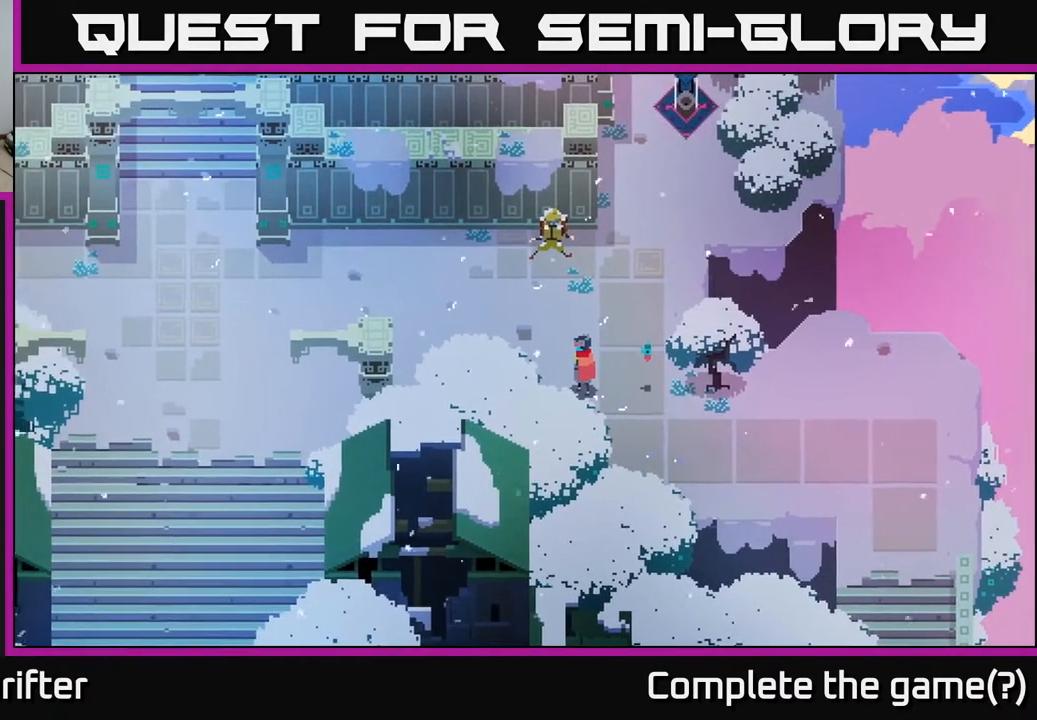
{"buttons": [], "left_stick": "center", "right_stick": "center", "events": []}
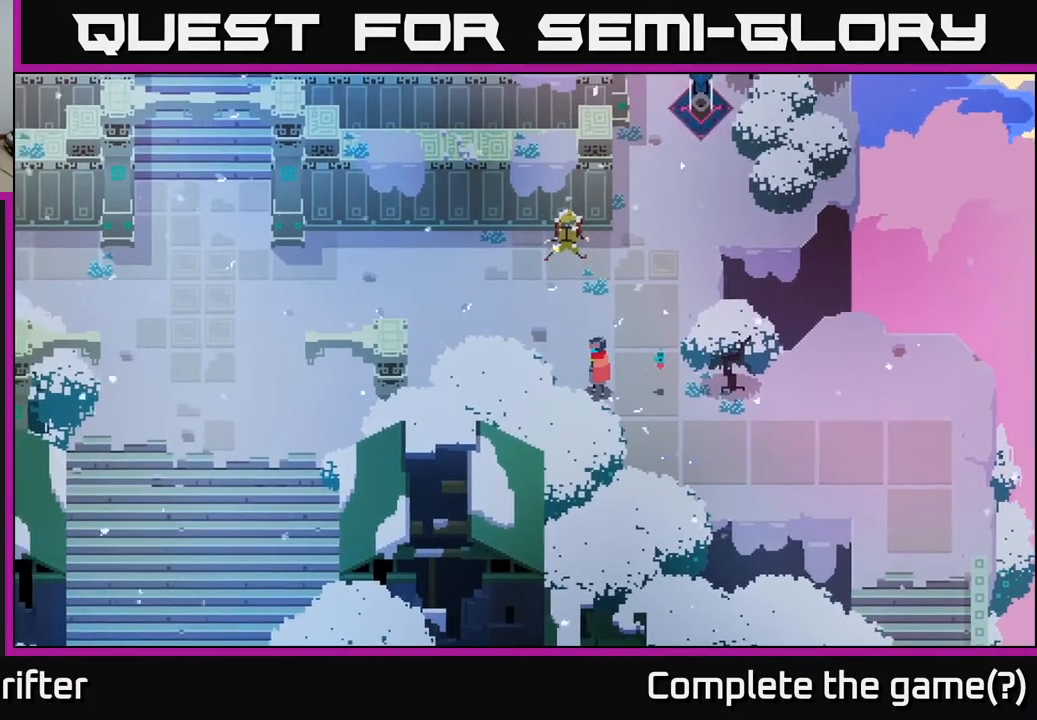
{"buttons": [], "left_stick": "center", "right_stick": "center", "events": [[267, "SELECT", "down"], [417, "SELECT", "up"]]}
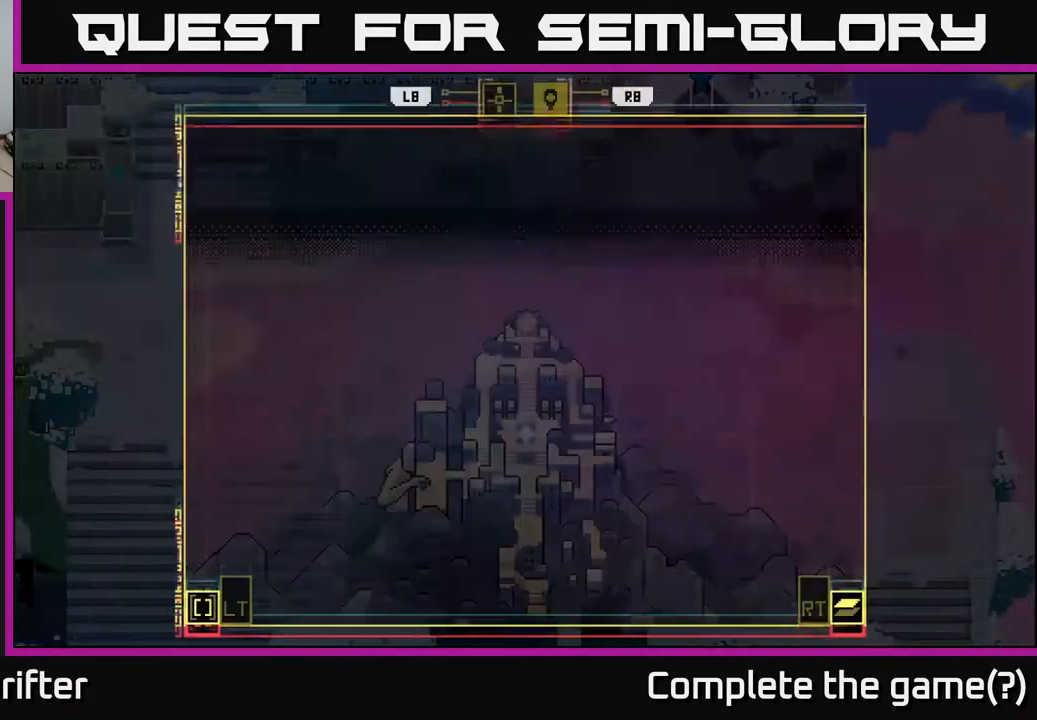
{"buttons": [], "left_stick": "down-right", "right_stick": "center", "events": [[500, "left_stick", "down-right"]]}
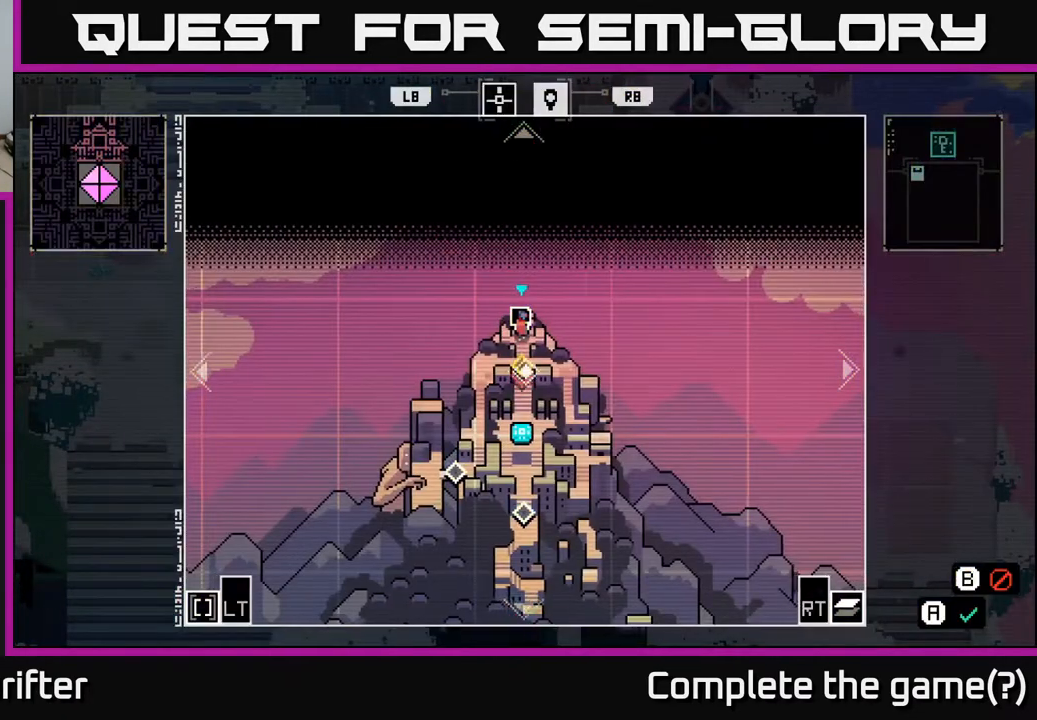
{"buttons": [], "left_stick": "center", "right_stick": "center", "events": [[217, "left_stick", "down"], [400, "left_stick", "center"]]}
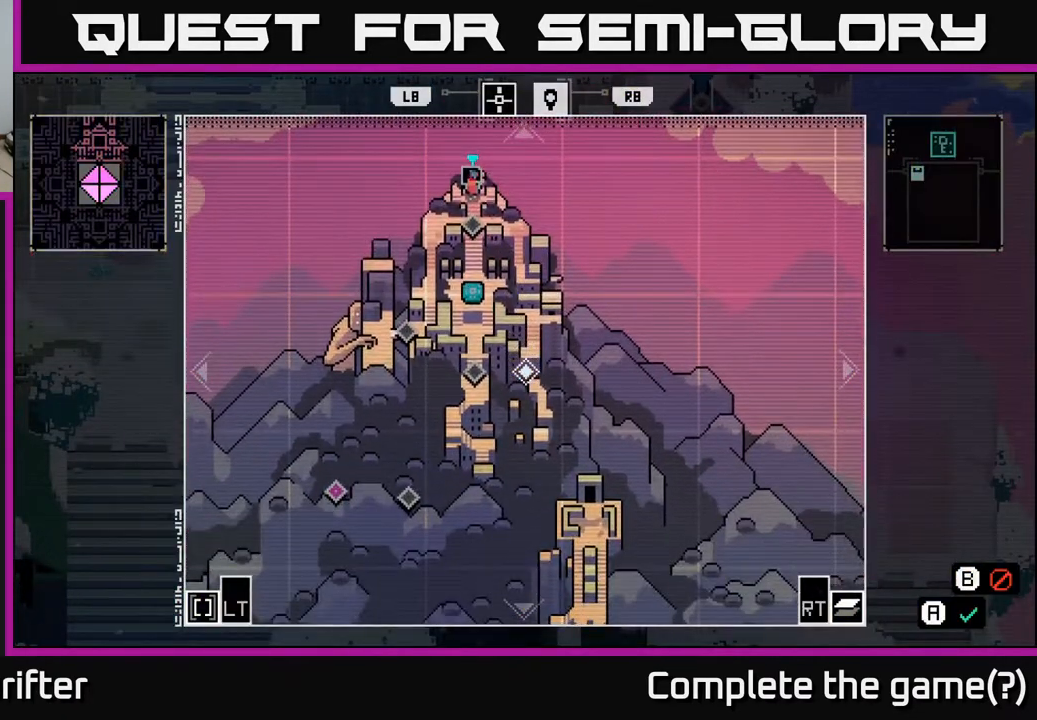
{"buttons": [], "left_stick": "center", "right_stick": "center", "events": []}
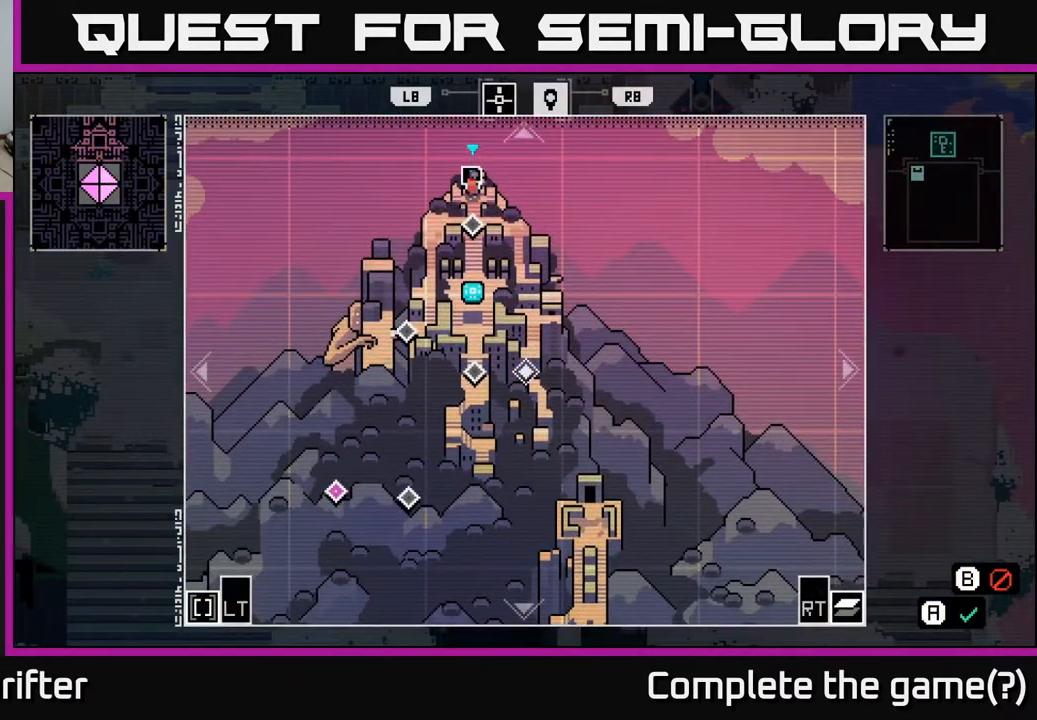
{"buttons": [], "left_stick": "center", "right_stick": "center", "events": [[150, "left_stick", "down"], [483, "left_stick", "center"]]}
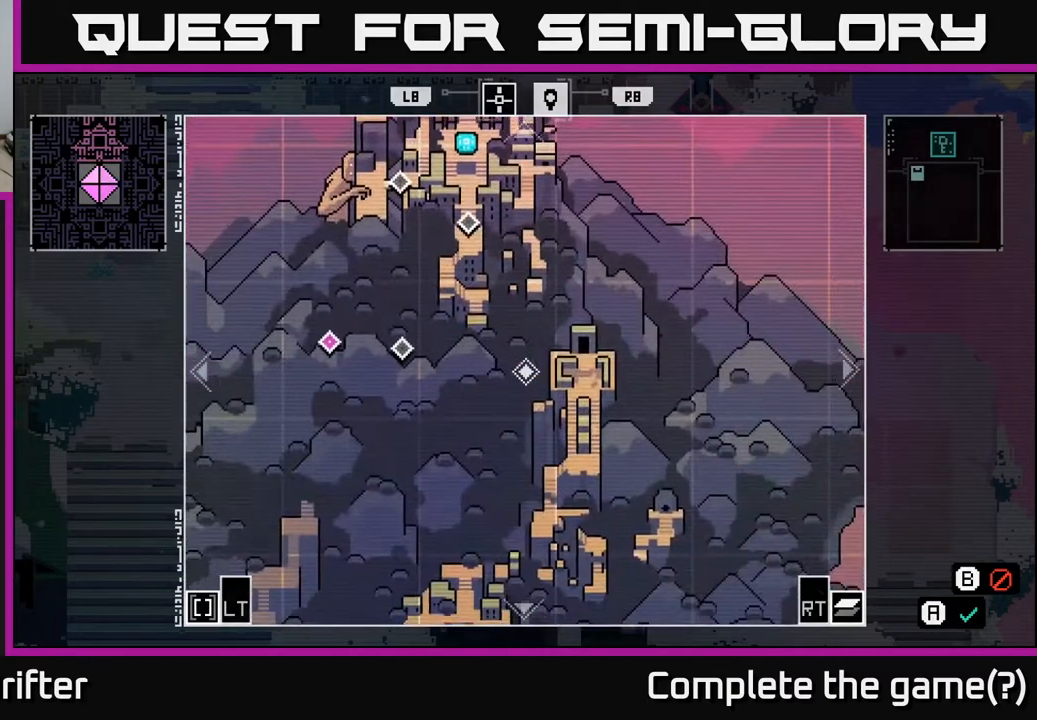
{"buttons": [], "left_stick": "center", "right_stick": "center", "events": [[133, "left_stick", "down"], [483, "left_stick", "center"]]}
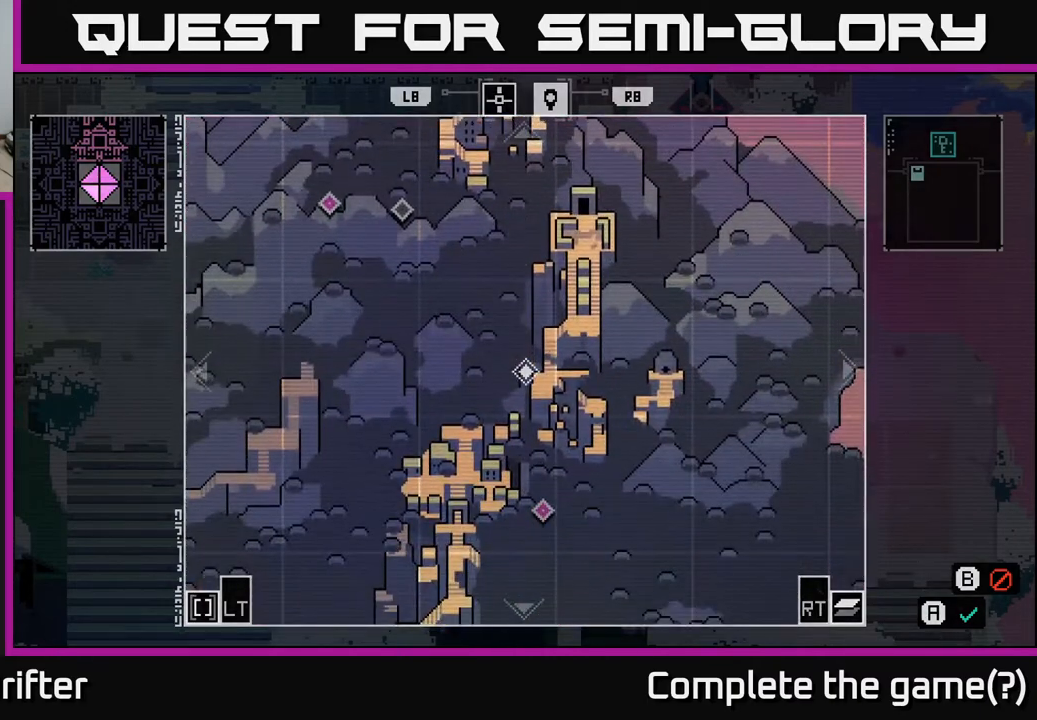
{"buttons": [], "left_stick": "center", "right_stick": "center", "events": []}
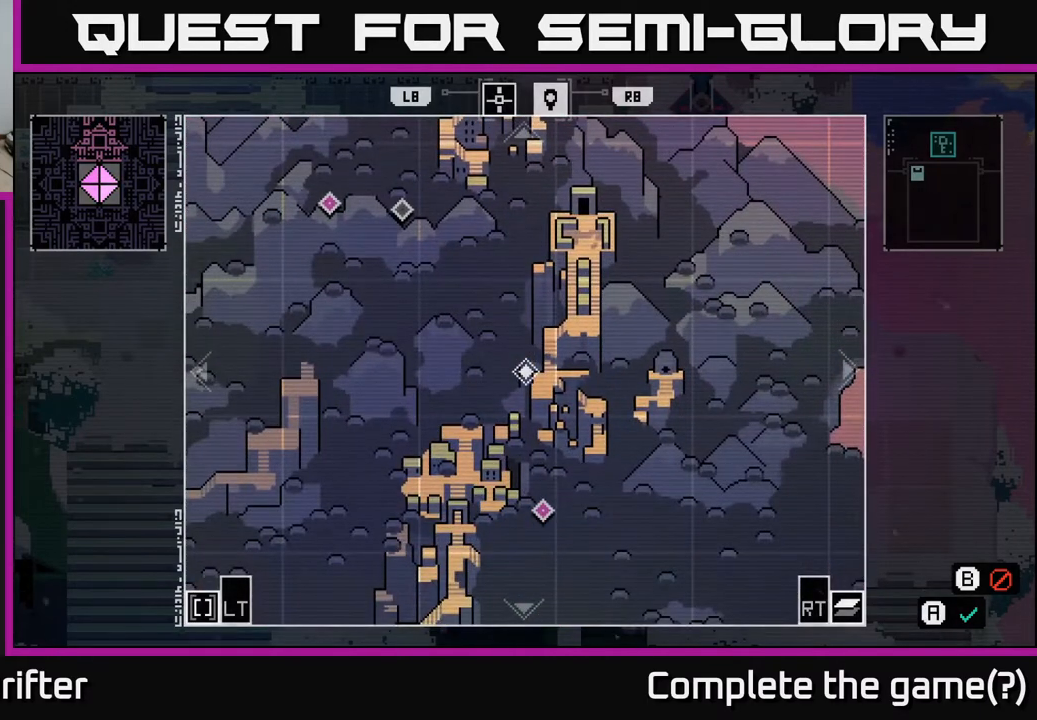
{"buttons": [], "left_stick": "center", "right_stick": "center", "events": []}
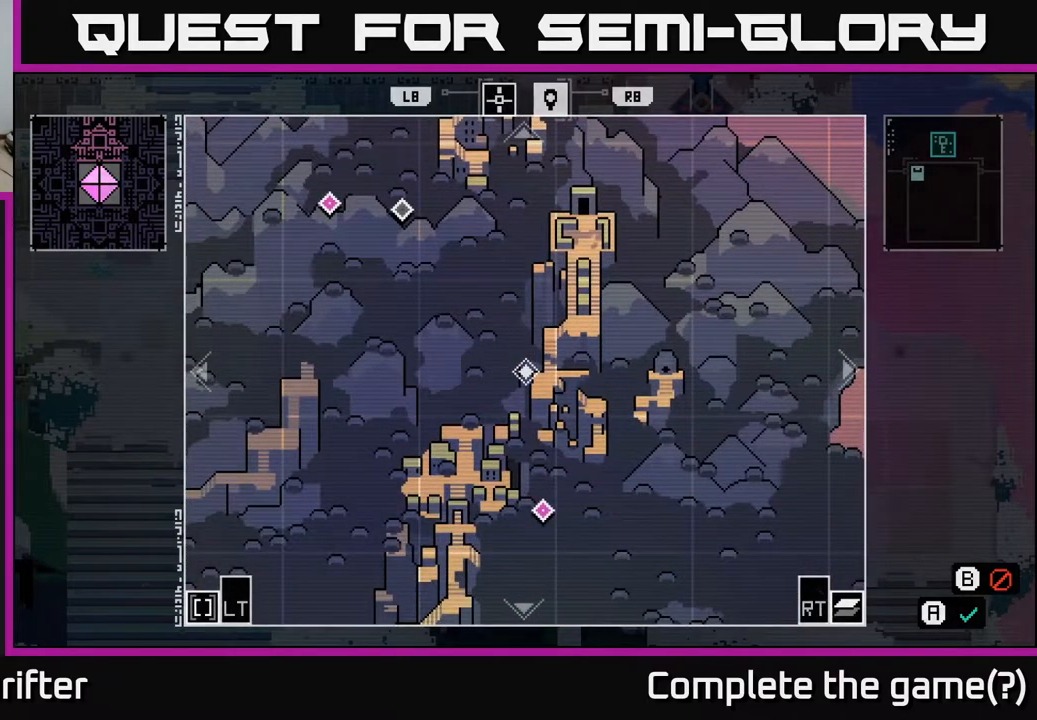
{"buttons": [], "left_stick": "up", "right_stick": "center", "events": [[133, "left_stick", "up"]]}
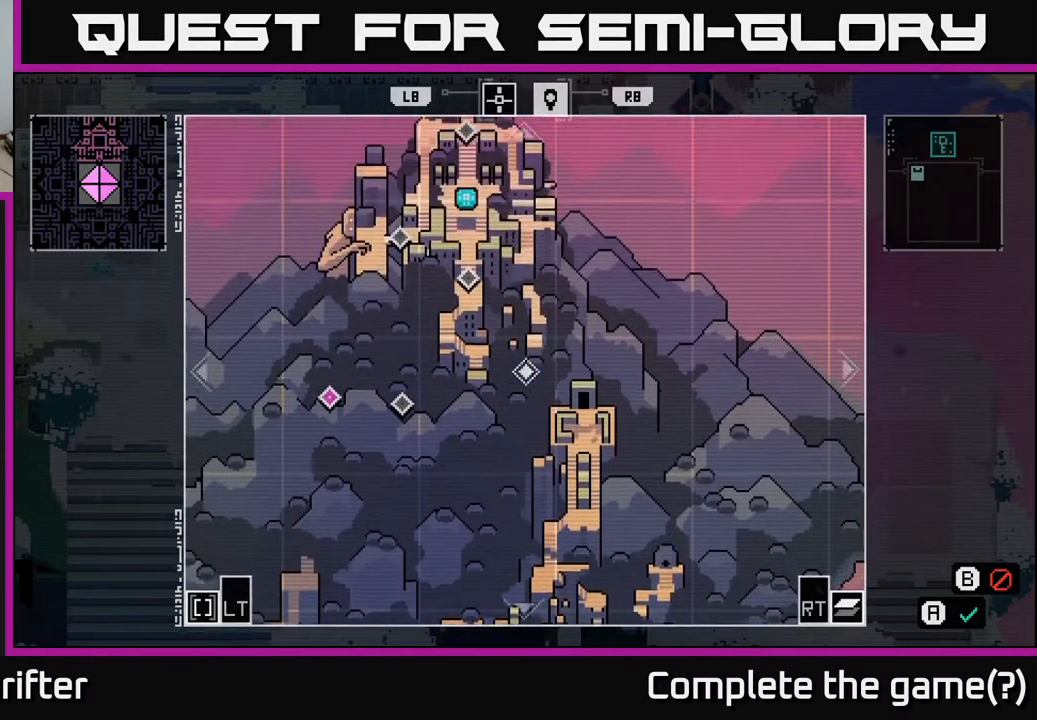
{"buttons": [], "left_stick": "center", "right_stick": "center", "events": [[183, "left_stick", "center"]]}
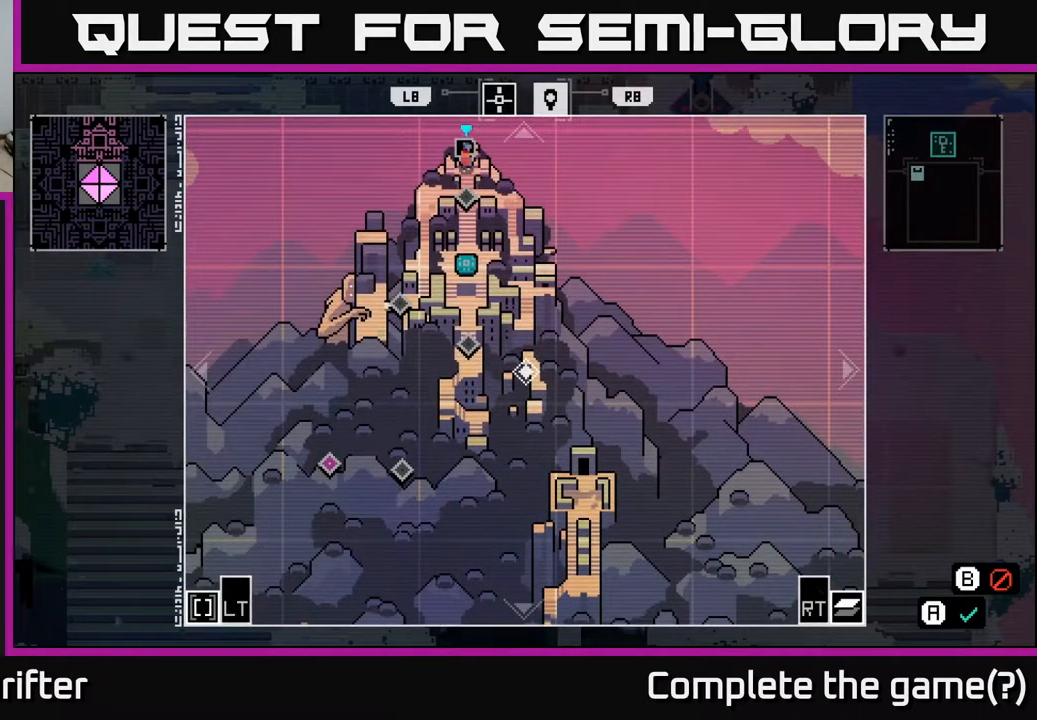
{"buttons": [], "left_stick": "center", "right_stick": "center", "events": []}
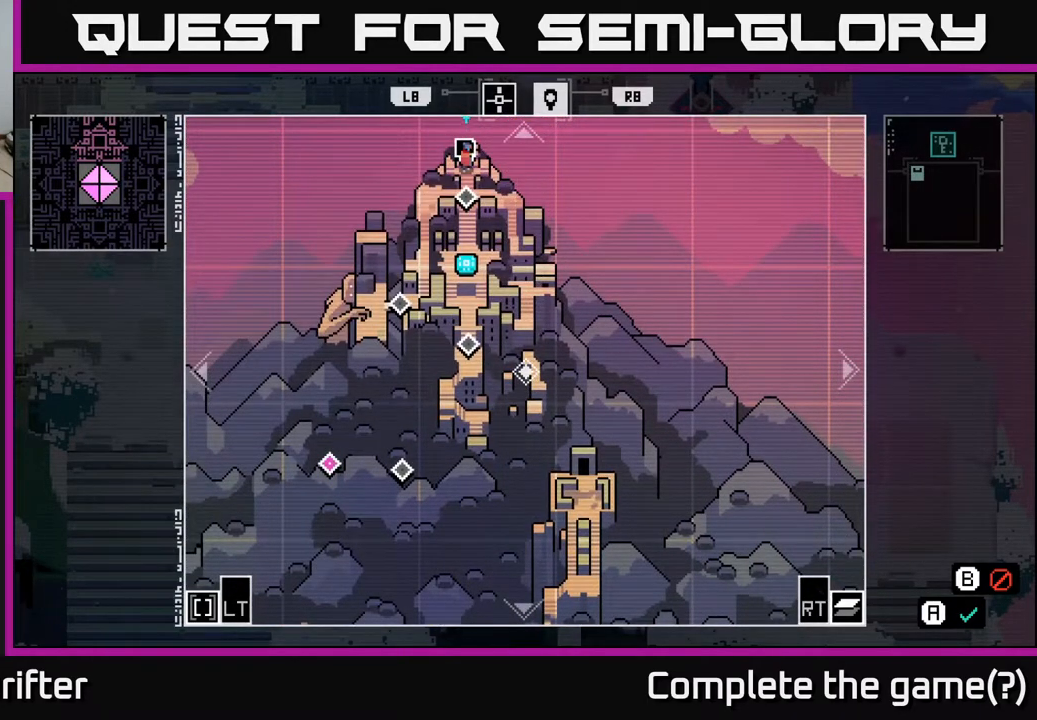
{"buttons": [], "left_stick": "center", "right_stick": "center", "events": []}
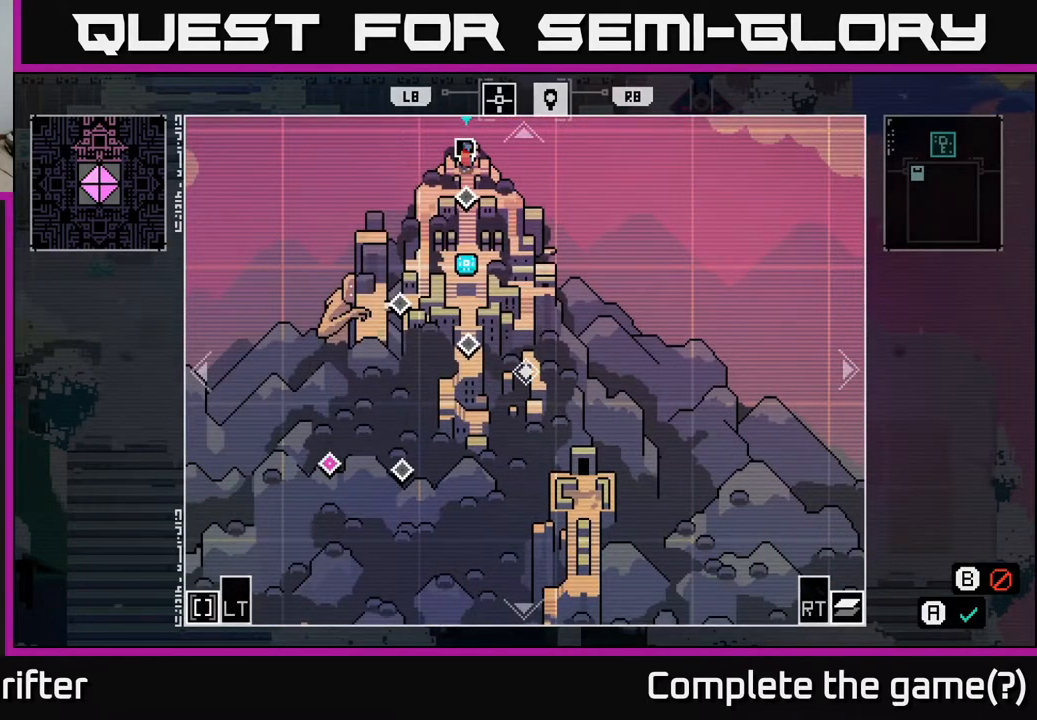
{"buttons": [], "left_stick": "center", "right_stick": "center", "events": []}
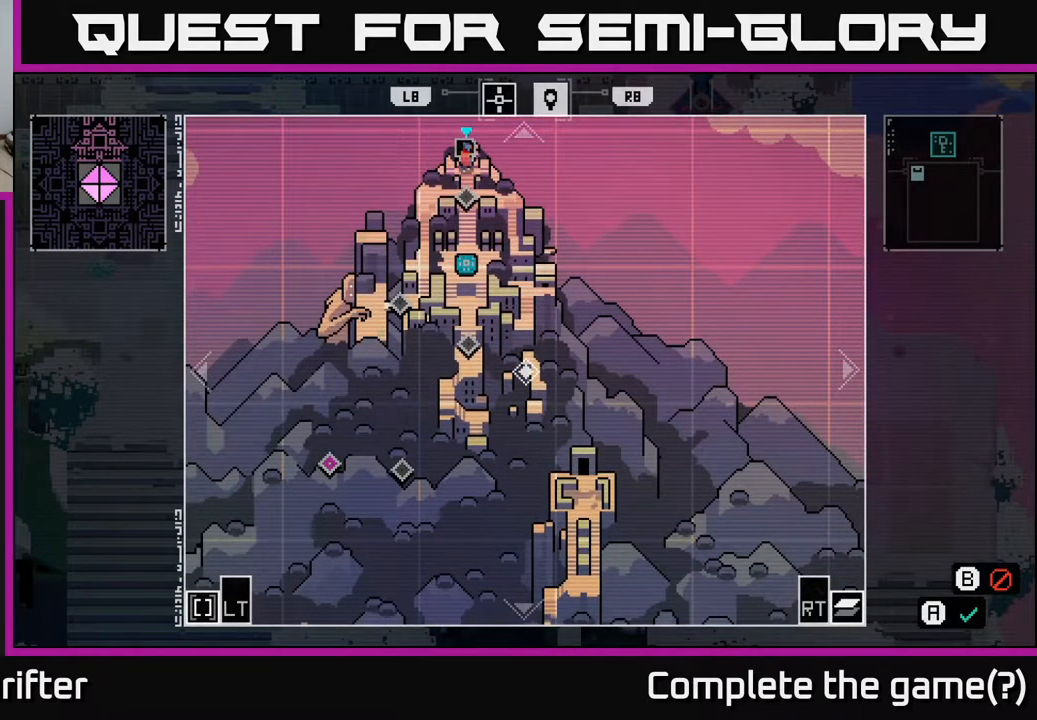
{"buttons": [], "left_stick": "up", "right_stick": "center", "events": [[300, "left_stick", "up"]]}
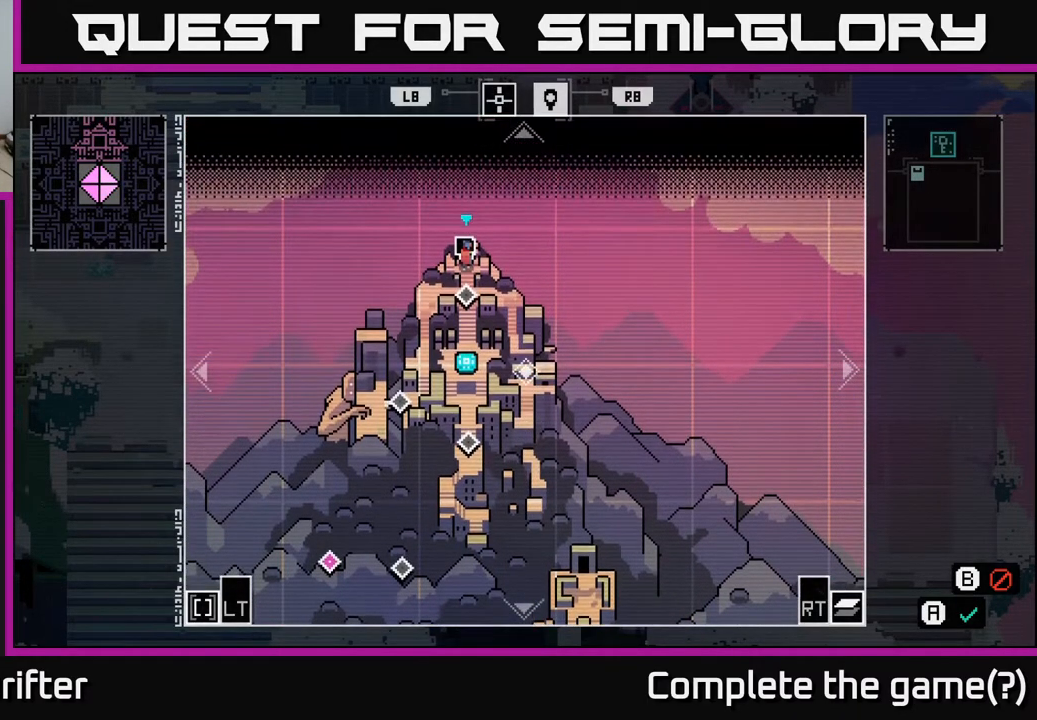
{"buttons": [], "left_stick": "down-right", "right_stick": "center", "events": [[33, "left_stick", "center"], [200, "left_stick", "right"], [350, "left_stick", "left"], [483, "left_stick", "down-right"]]}
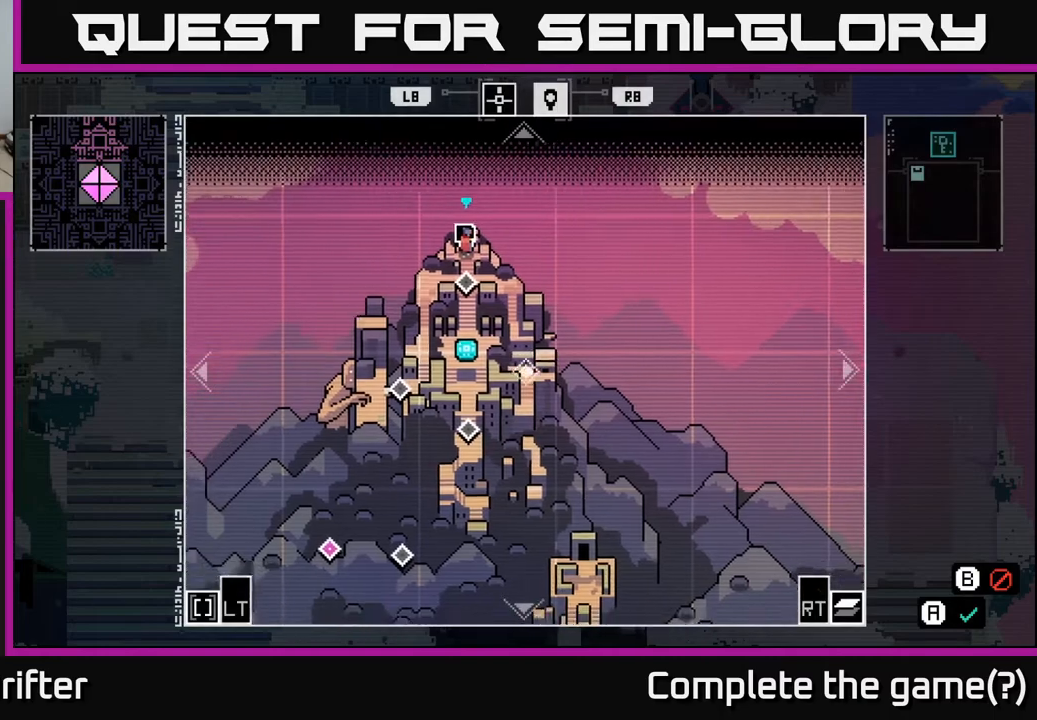
{"buttons": [], "left_stick": "center", "right_stick": "center", "events": [[50, "left_stick", "right"], [117, "left_stick", "left"], [250, "left_stick", "right"], [367, "left_stick", "left"], [483, "left_stick", "center"]]}
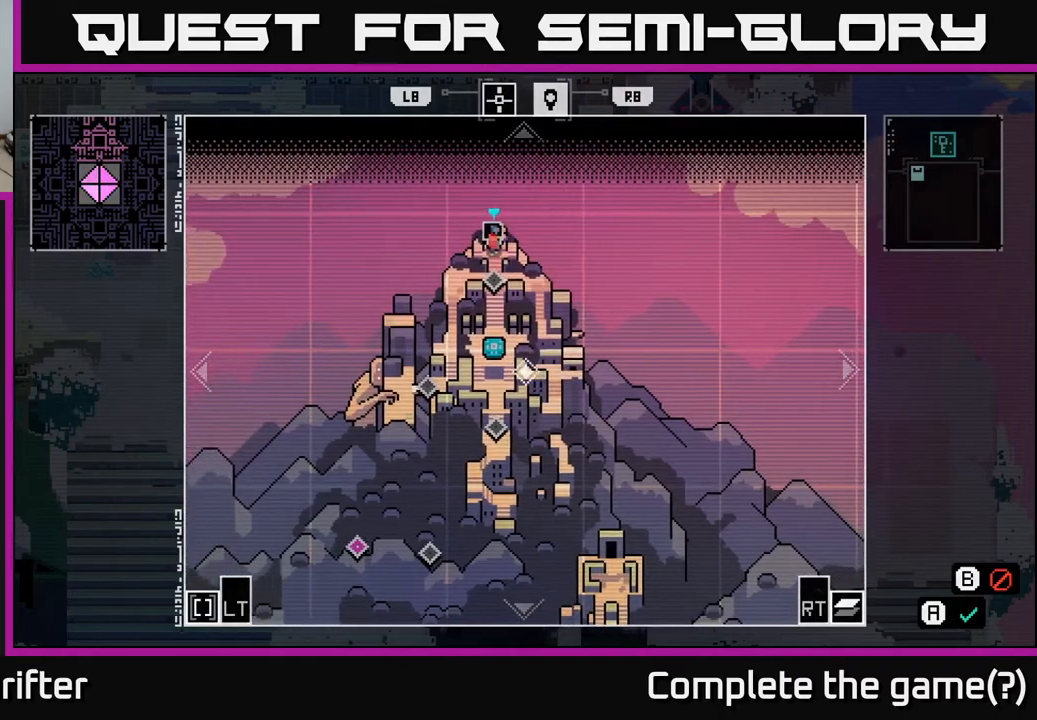
{"buttons": [], "left_stick": "center", "right_stick": "center", "events": [[267, "SELECT", "down"], [417, "SELECT", "up"]]}
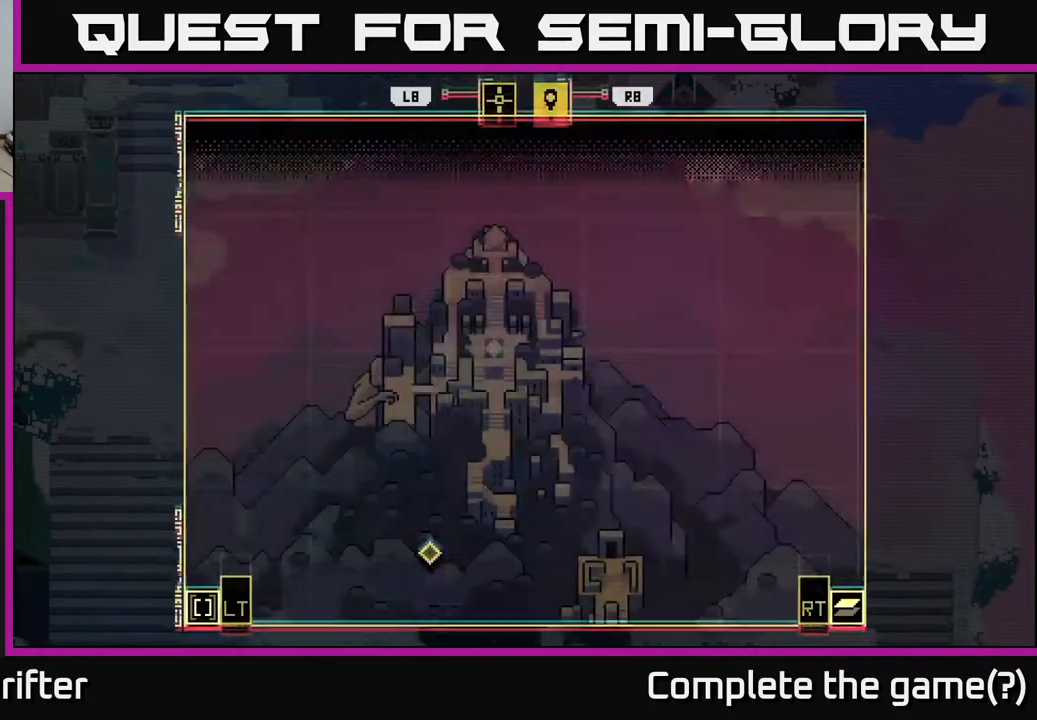
{"buttons": [], "left_stick": "left", "right_stick": "center", "events": [[67, "left_stick", "left"], [200, "left_stick", "up-left"], [500, "left_stick", "left"]]}
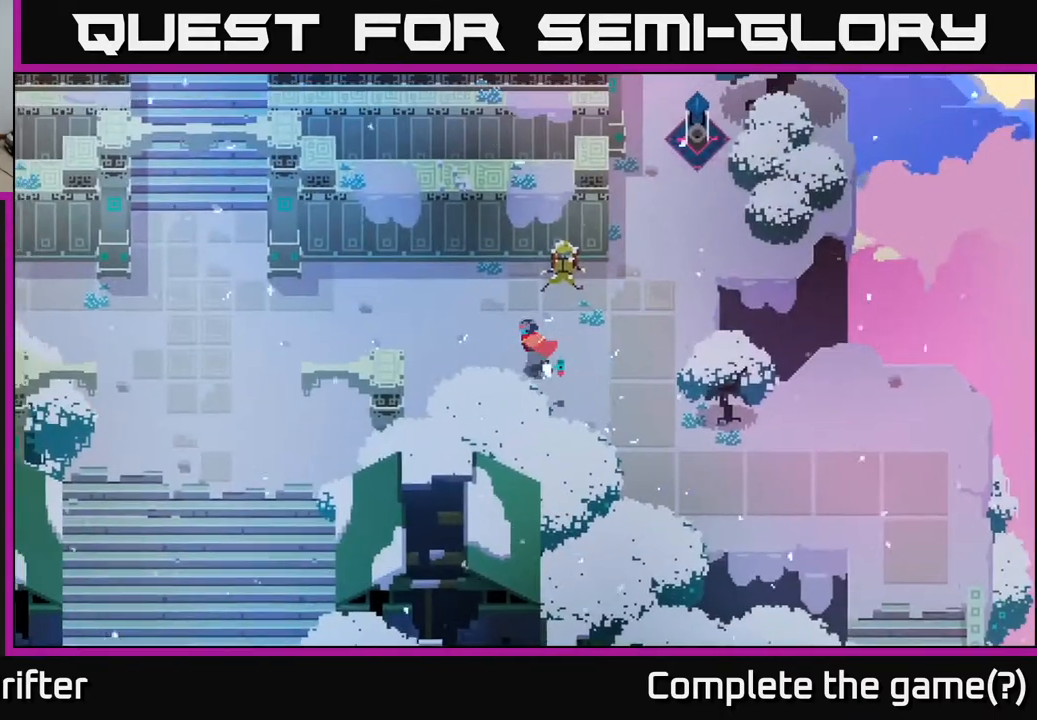
{"buttons": [], "left_stick": "left", "right_stick": "center", "events": []}
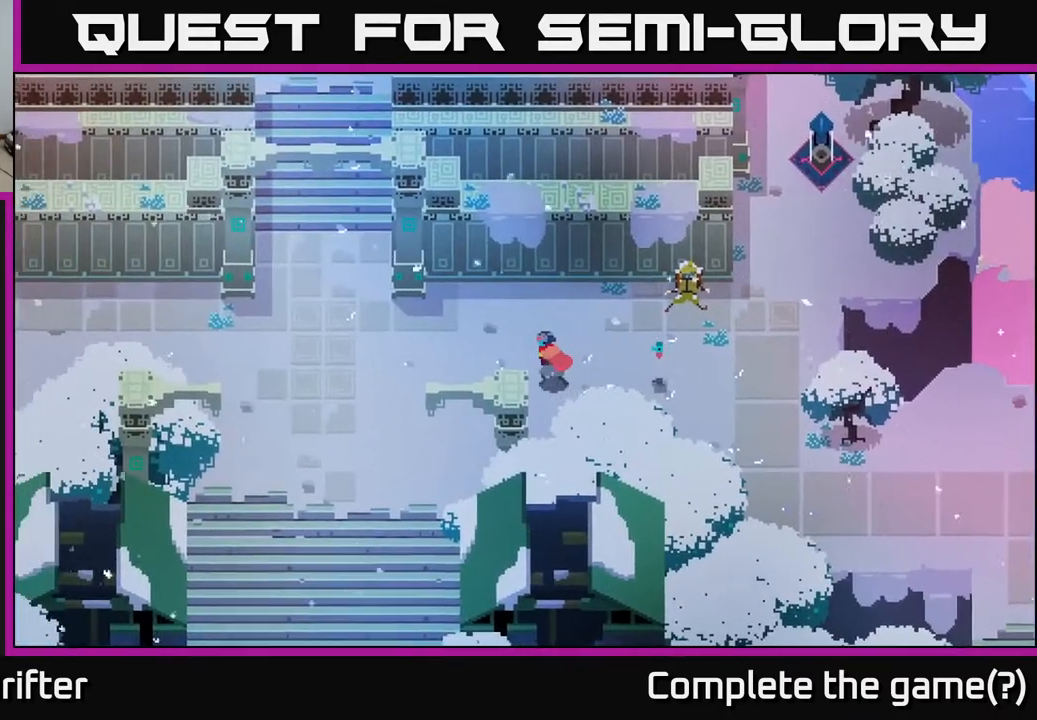
{"buttons": ["A"], "left_stick": "down-left", "right_stick": "center", "events": [[250, "left_stick", "down-left"], [400, "A", "down"]]}
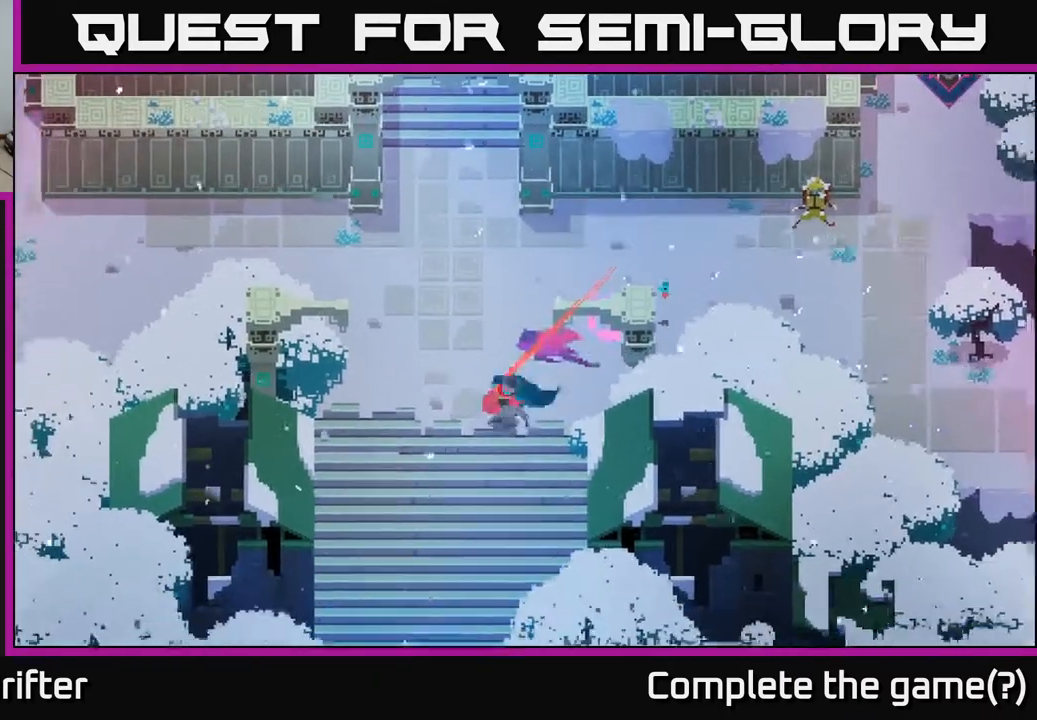
{"buttons": [], "left_stick": "down", "right_stick": "center", "events": [[100, "A", "up"], [200, "left_stick", "down"]]}
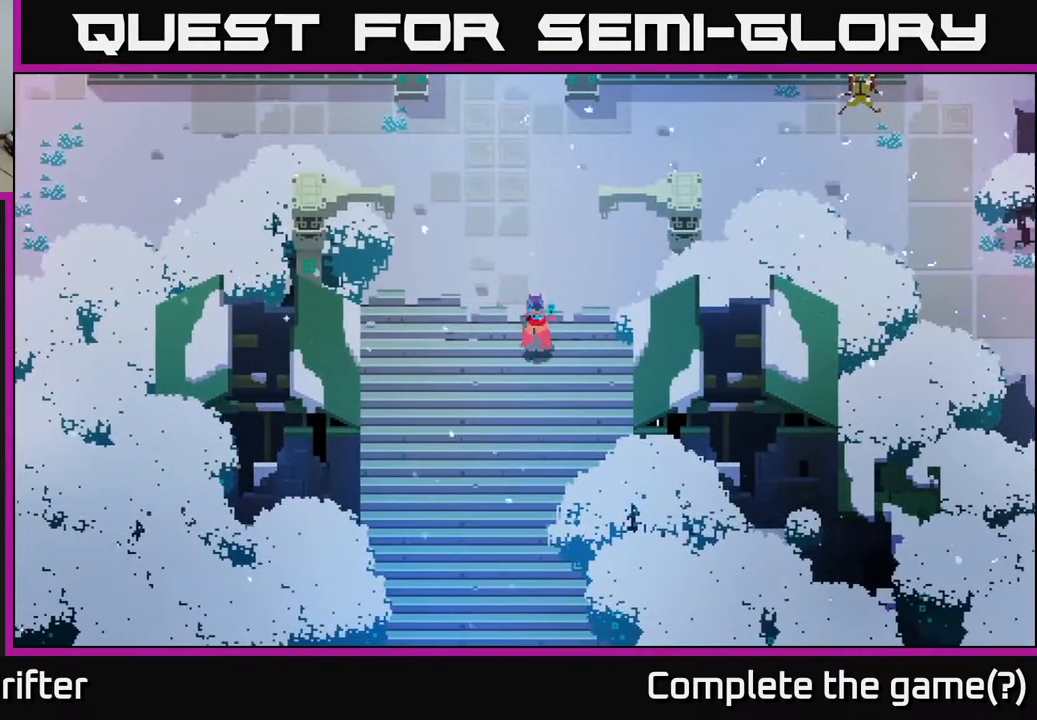
{"buttons": [], "left_stick": "down", "right_stick": "center", "events": [[67, "A", "down"], [333, "A", "up"]]}
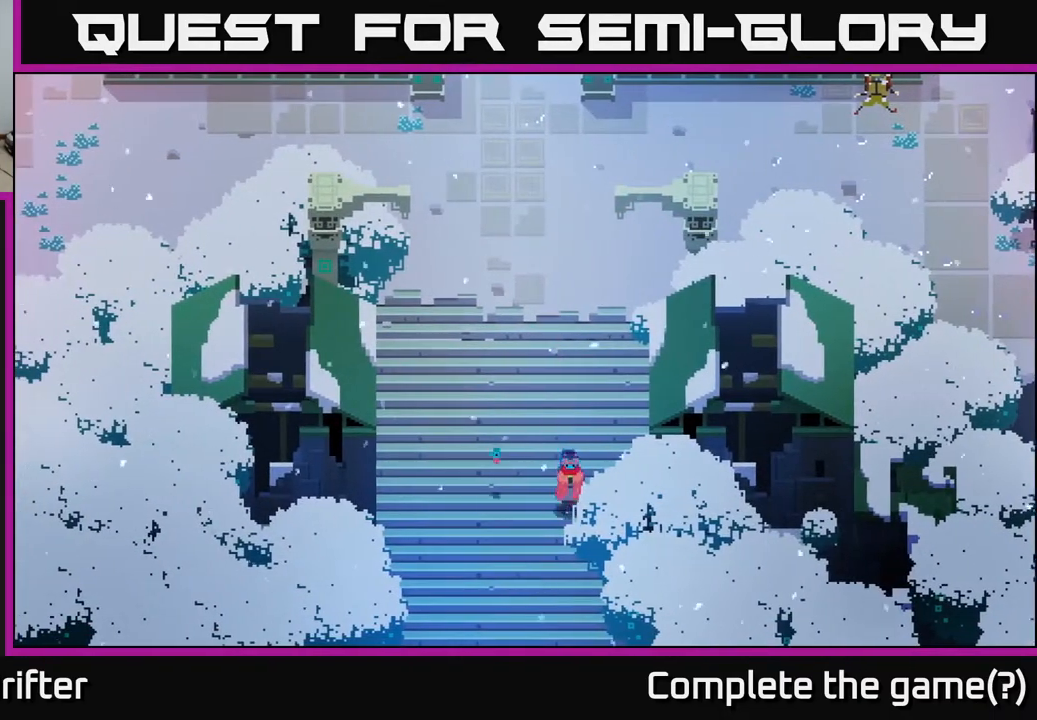
{"buttons": ["A"], "left_stick": "down", "right_stick": "center", "events": [[300, "A", "down"]]}